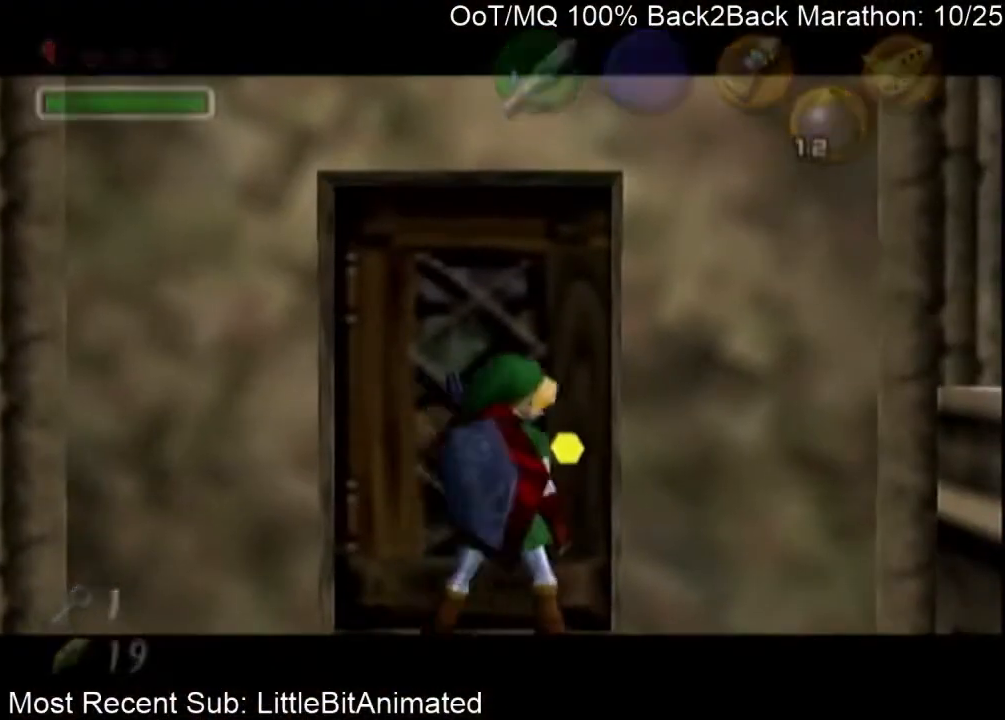
Gameplay with a controller (Nintendo layout); each line is a JSON object with the inputs held at the frame after it. "events" lists button and stick changes between this image and that frame as [ms after this image, input, new state], when the widget could be followed in between. Not read: L3 R3.
{"buttons": ["L1"], "left_stick": "center", "right_stick": "center", "events": [[33, "L1", "down"], [67, "R1", "down"], [167, "R1", "up"]]}
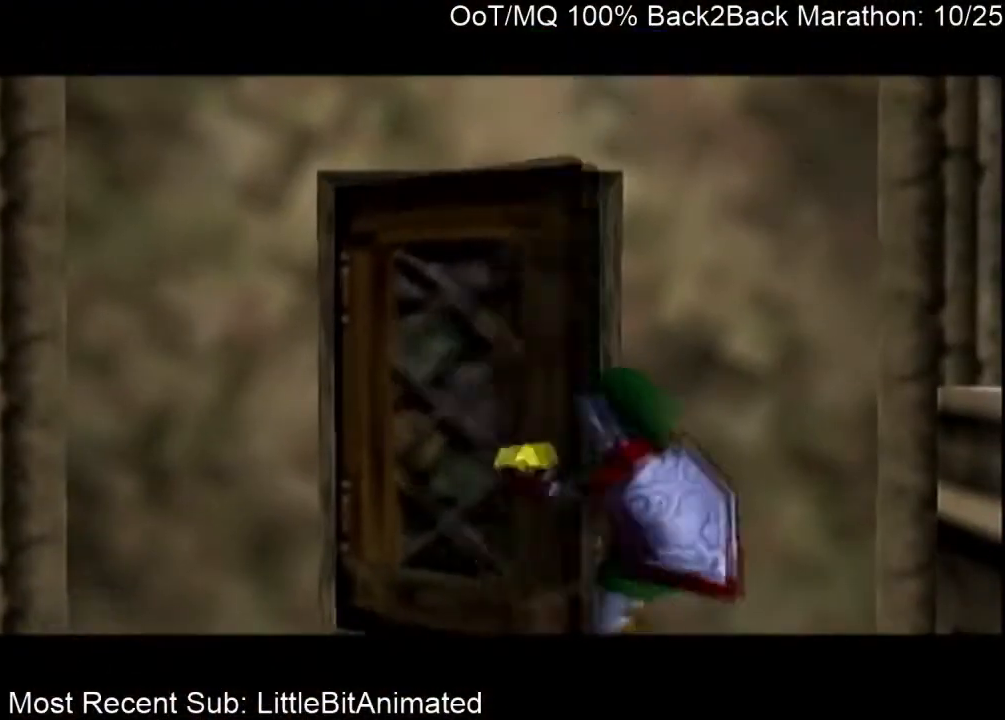
{"buttons": ["L1"], "left_stick": "center", "right_stick": "center", "events": []}
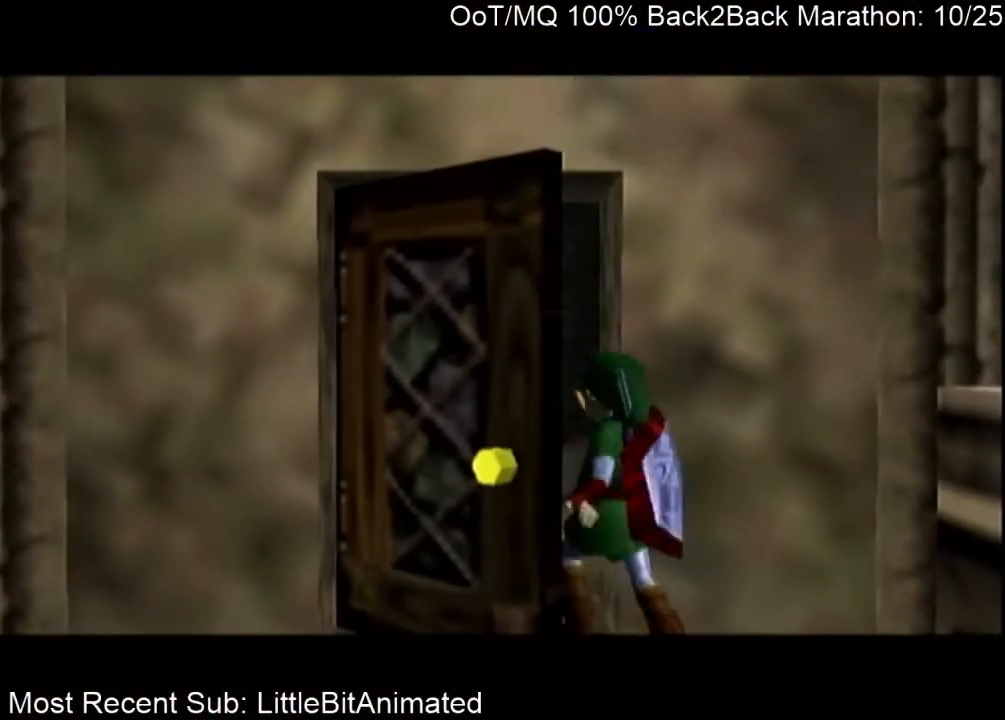
{"buttons": [], "left_stick": "center", "right_stick": "center", "events": [[400, "L1", "up"]]}
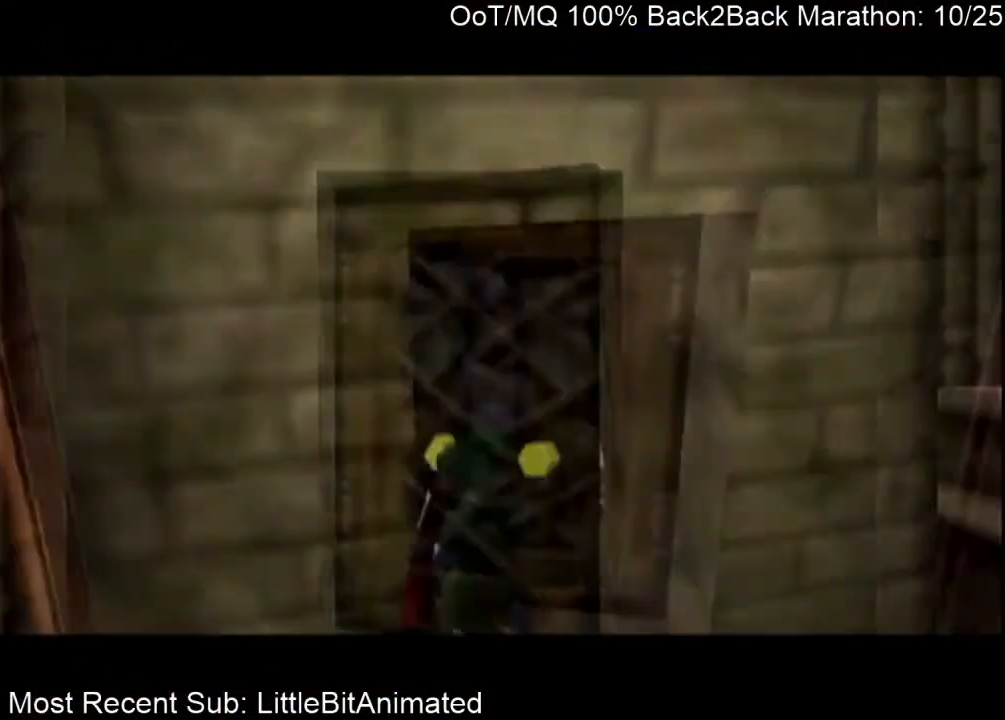
{"buttons": [], "left_stick": "up", "right_stick": "center", "events": [[100, "left_stick", "up"]]}
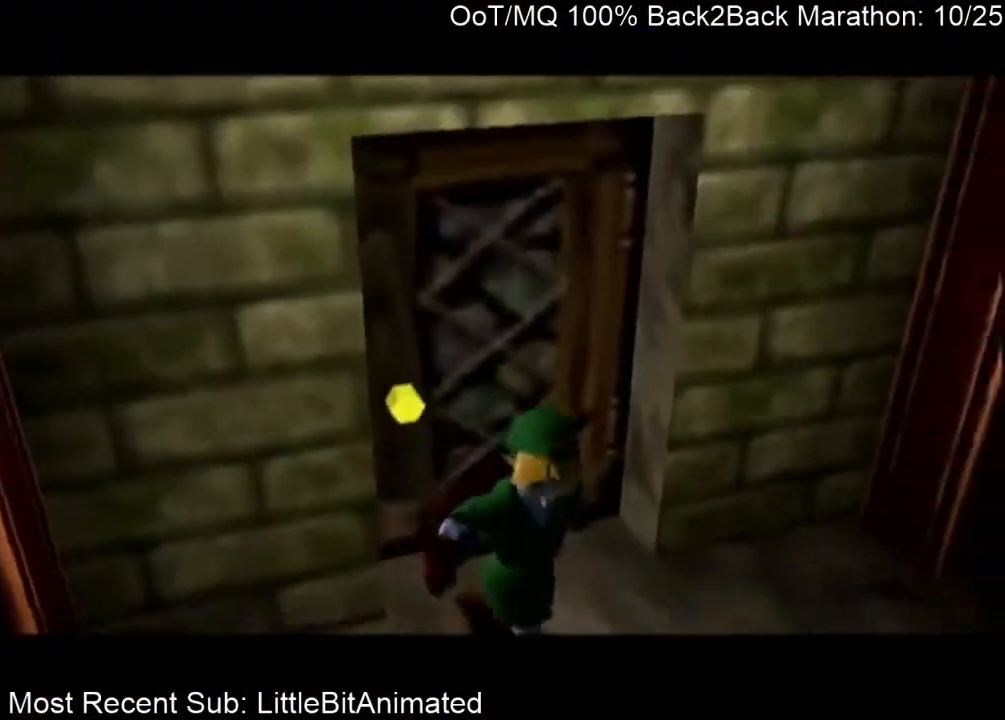
{"buttons": [], "left_stick": "up", "right_stick": "center", "events": []}
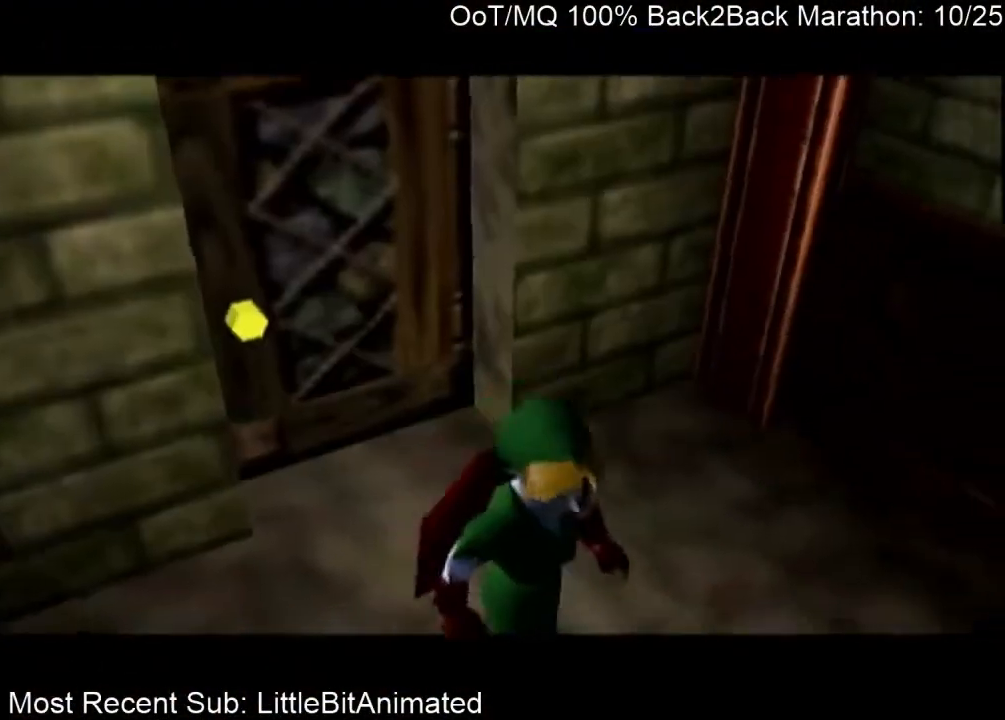
{"buttons": [], "left_stick": "up", "right_stick": "center", "events": []}
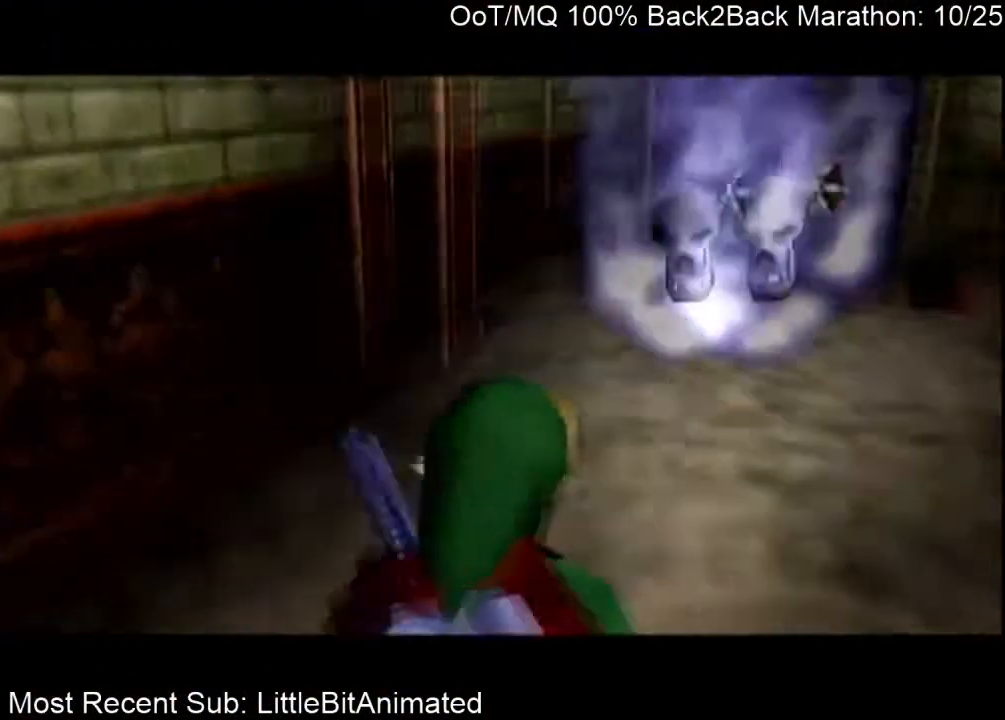
{"buttons": [], "left_stick": "up", "right_stick": "center", "events": [[233, "A", "down"], [300, "A", "up"]]}
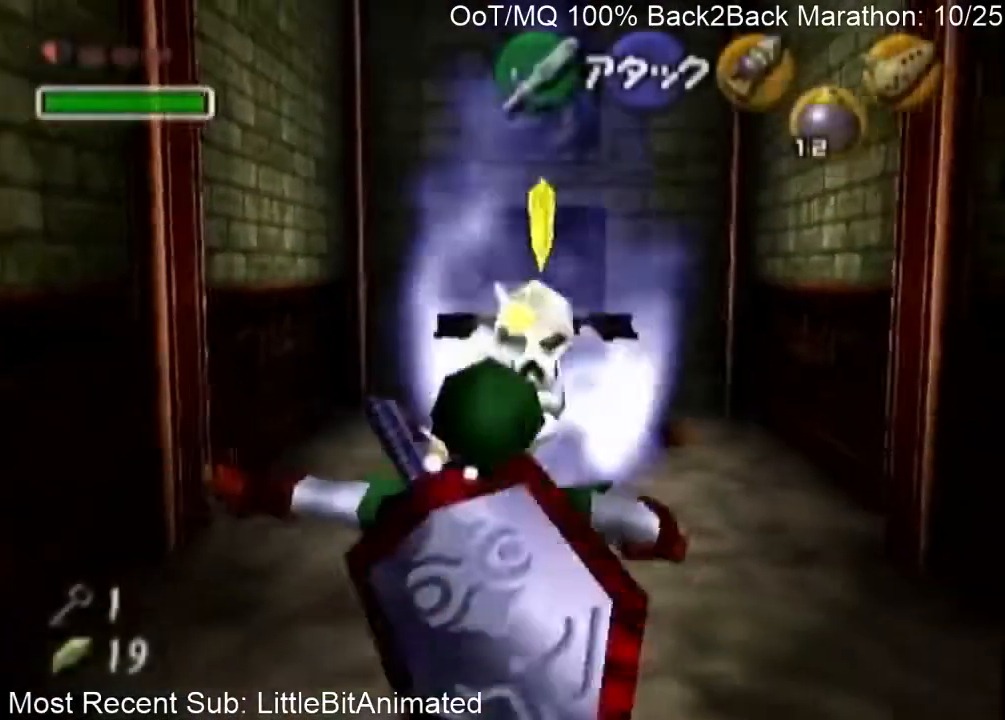
{"buttons": ["A"], "left_stick": "up", "right_stick": "center", "events": [[433, "A", "down"]]}
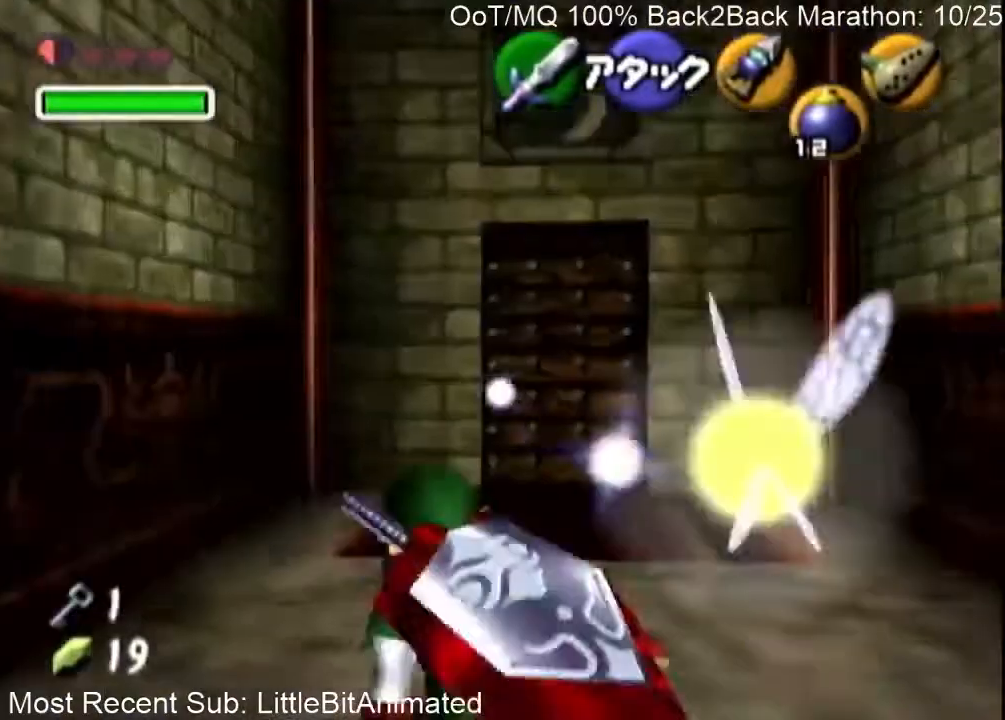
{"buttons": [], "left_stick": "up", "right_stick": "center", "events": [[133, "A", "up"]]}
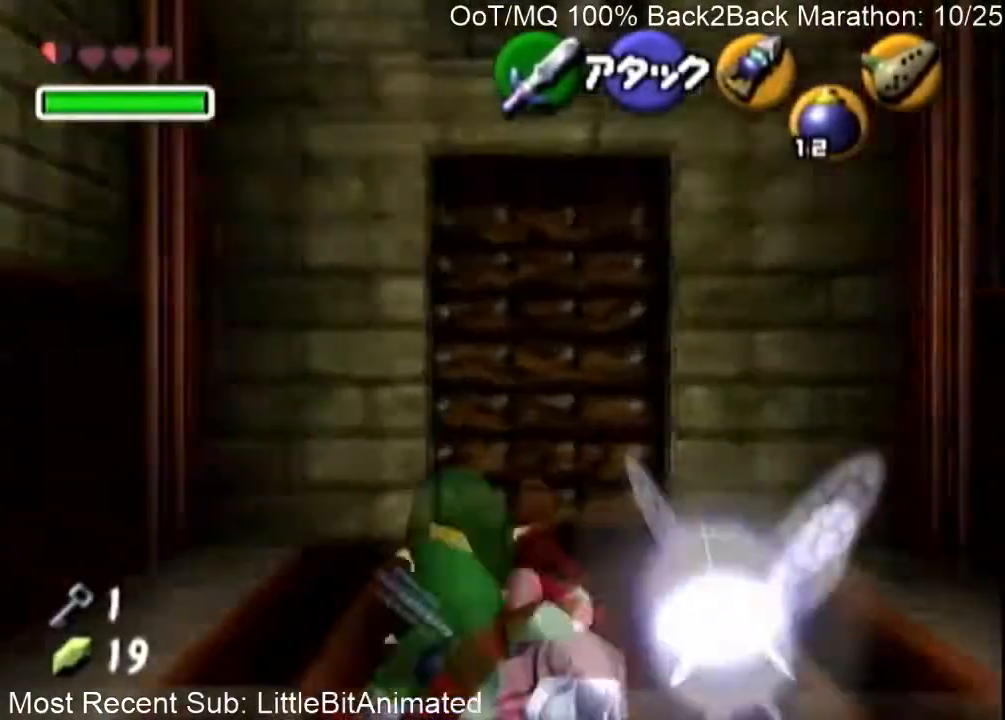
{"buttons": ["A"], "left_stick": "up", "right_stick": "center", "events": [[267, "B", "down"], [333, "B", "up"], [467, "A", "down"]]}
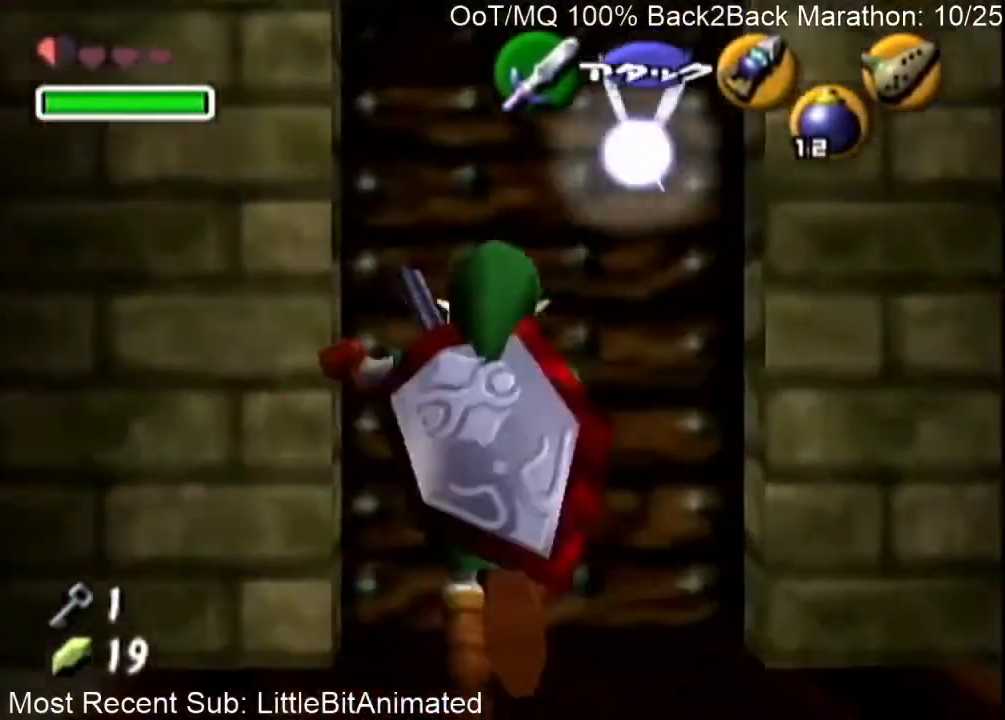
{"buttons": [], "left_stick": "up", "right_stick": "center", "events": [[67, "A", "up"], [100, "A", "down"], [167, "A", "up"], [233, "A", "down"], [333, "A", "up"], [400, "A", "down"], [467, "A", "up"]]}
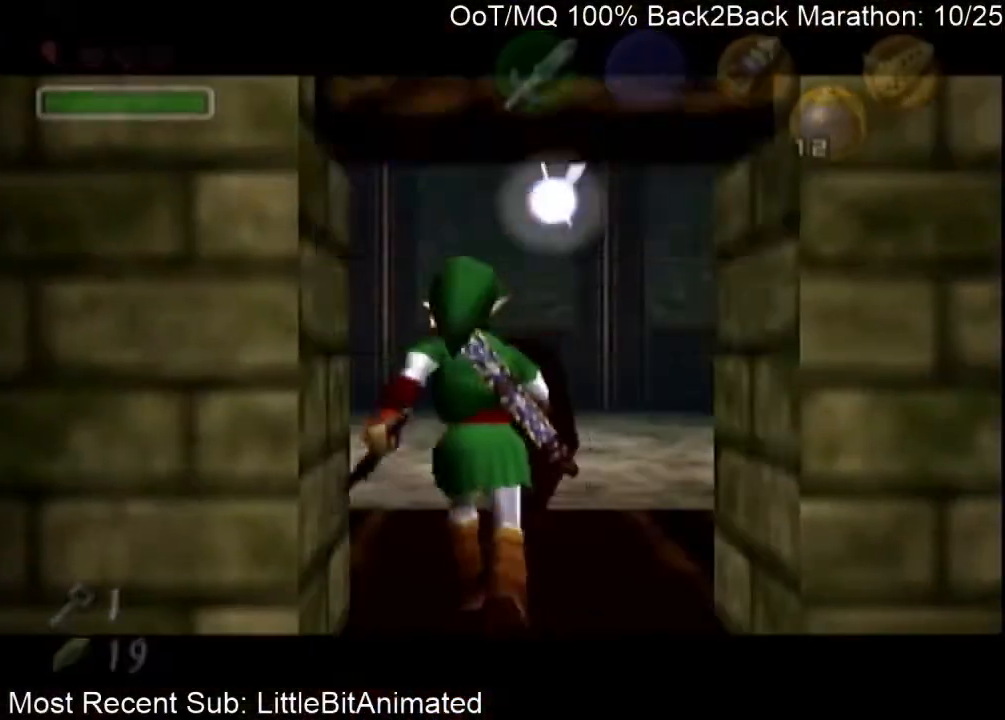
{"buttons": ["L1"], "left_stick": "up", "right_stick": "center", "events": [[167, "L1", "down"], [300, "R1", "down"], [467, "R1", "up"]]}
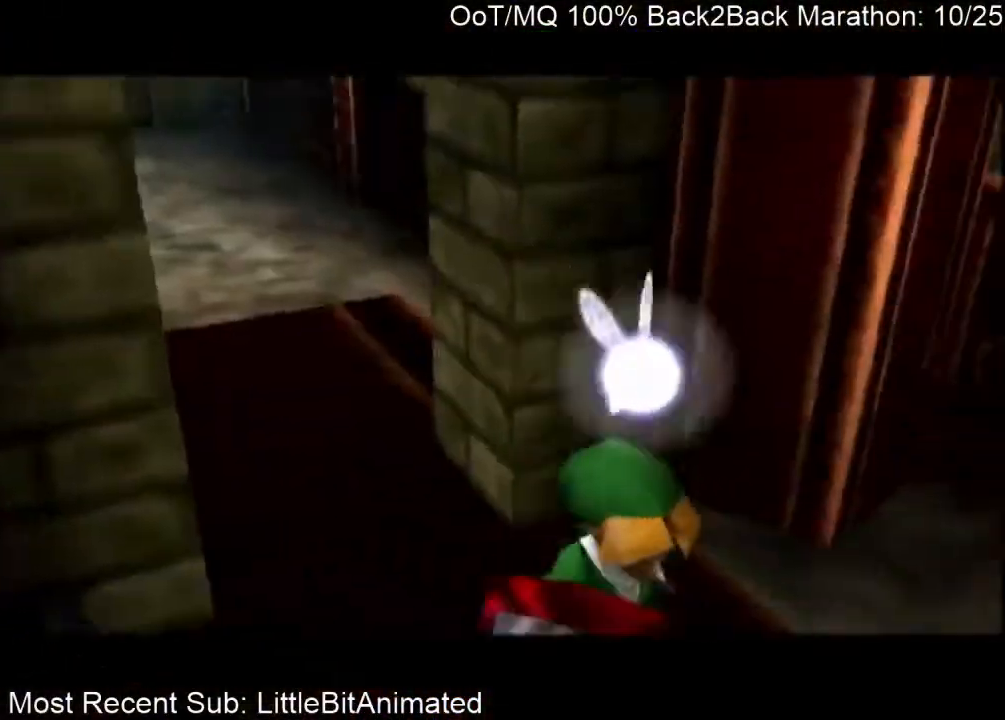
{"buttons": [], "left_stick": "up", "right_stick": "center", "events": [[33, "L1", "up"], [200, "L1", "down"], [267, "R1", "down"], [400, "R1", "up"], [433, "L1", "up"]]}
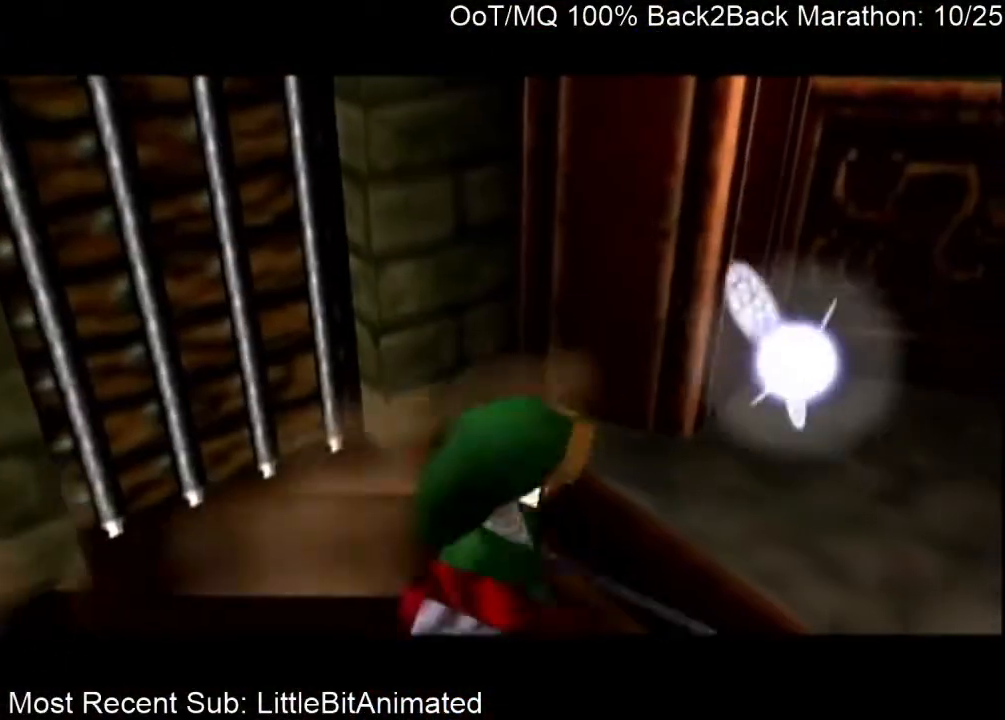
{"buttons": [], "left_stick": "up", "right_stick": "center", "events": []}
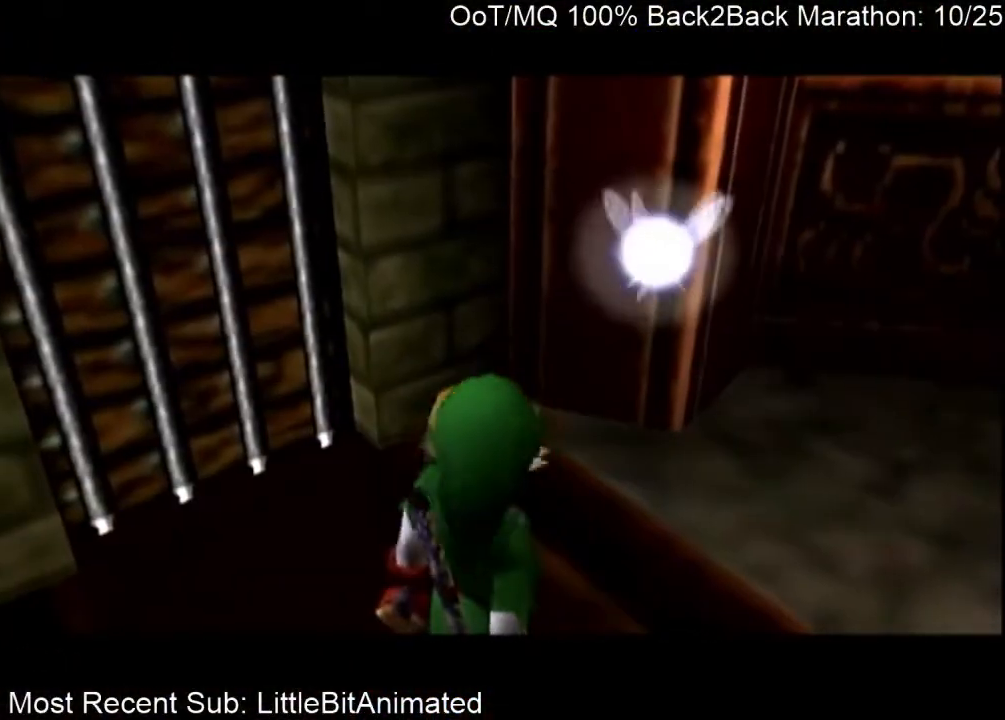
{"buttons": [], "left_stick": "up", "right_stick": "center", "events": []}
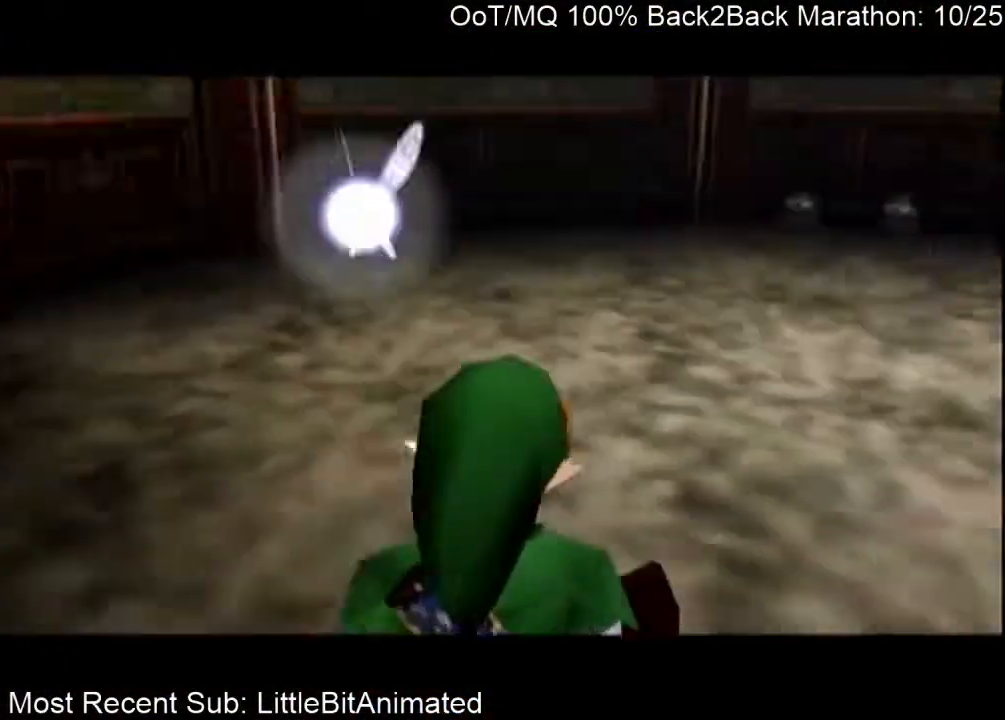
{"buttons": [], "left_stick": "up-left", "right_stick": "center", "events": [[267, "left_stick", "up-left"]]}
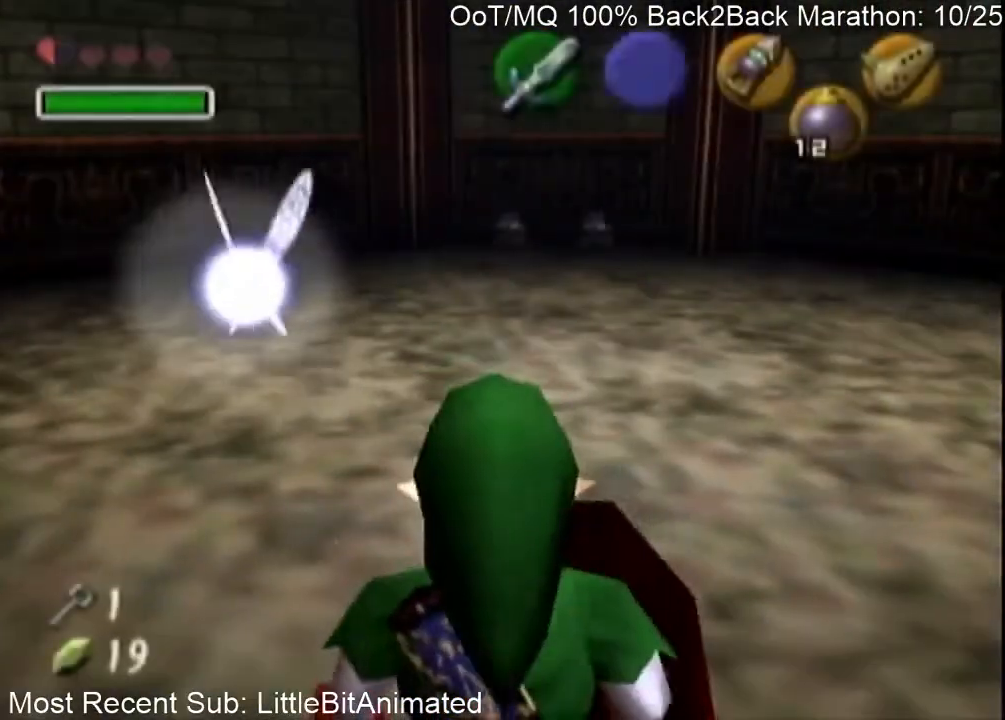
{"buttons": ["L1"], "left_stick": "up", "right_stick": "center", "events": [[100, "L1", "down"], [100, "left_stick", "center"], [333, "left_stick", "up"]]}
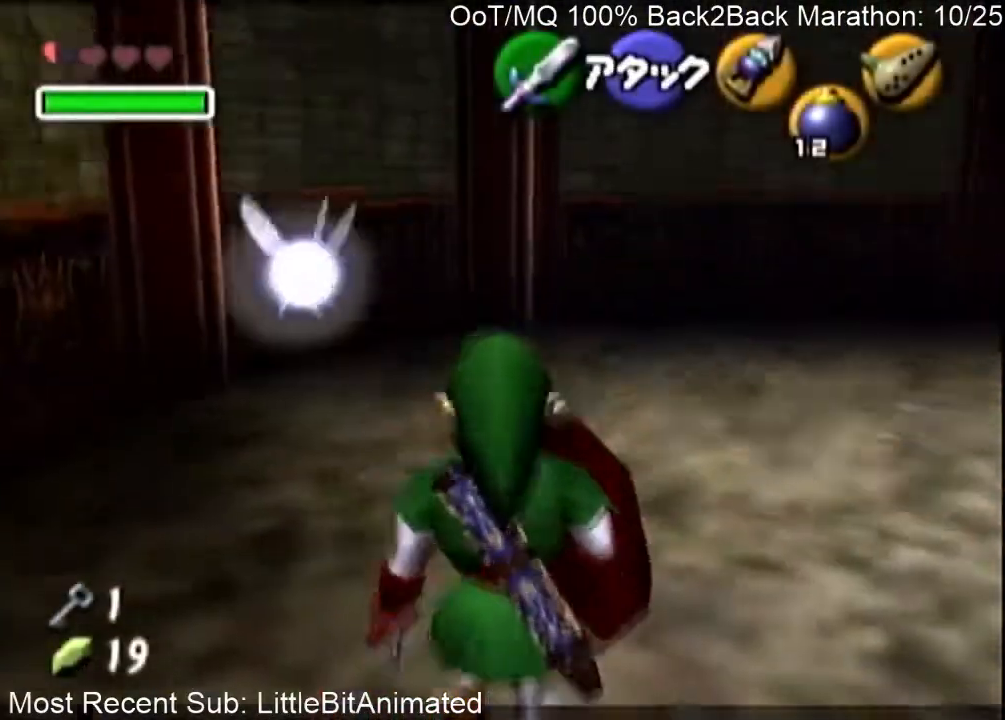
{"buttons": ["L1"], "left_stick": "up", "right_stick": "center", "events": []}
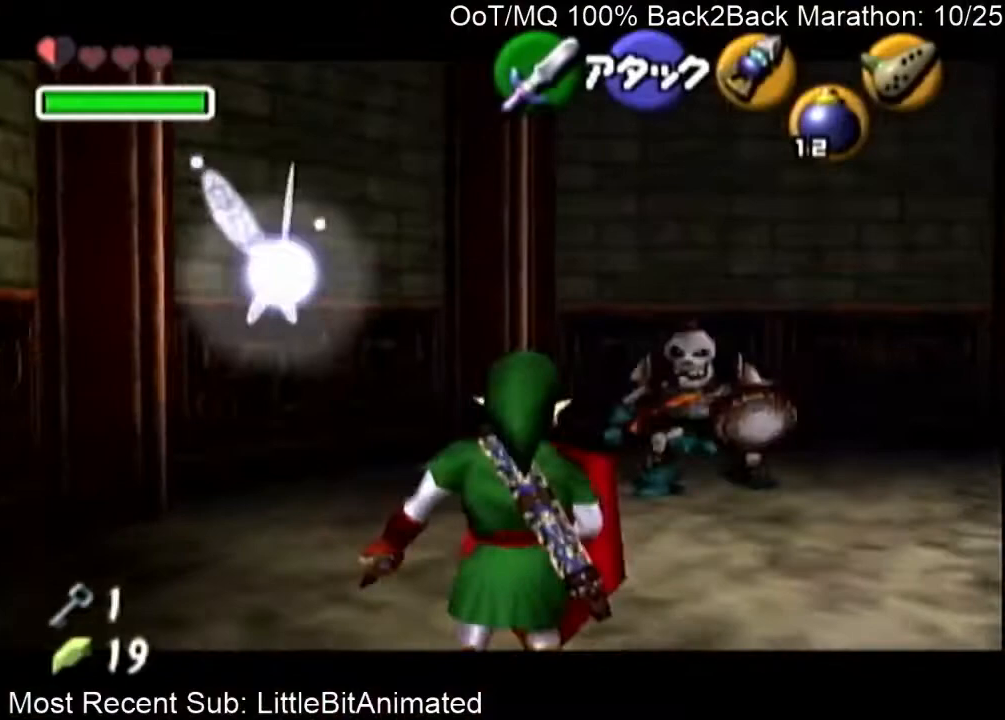
{"buttons": ["L1"], "left_stick": "up", "right_stick": "center", "events": []}
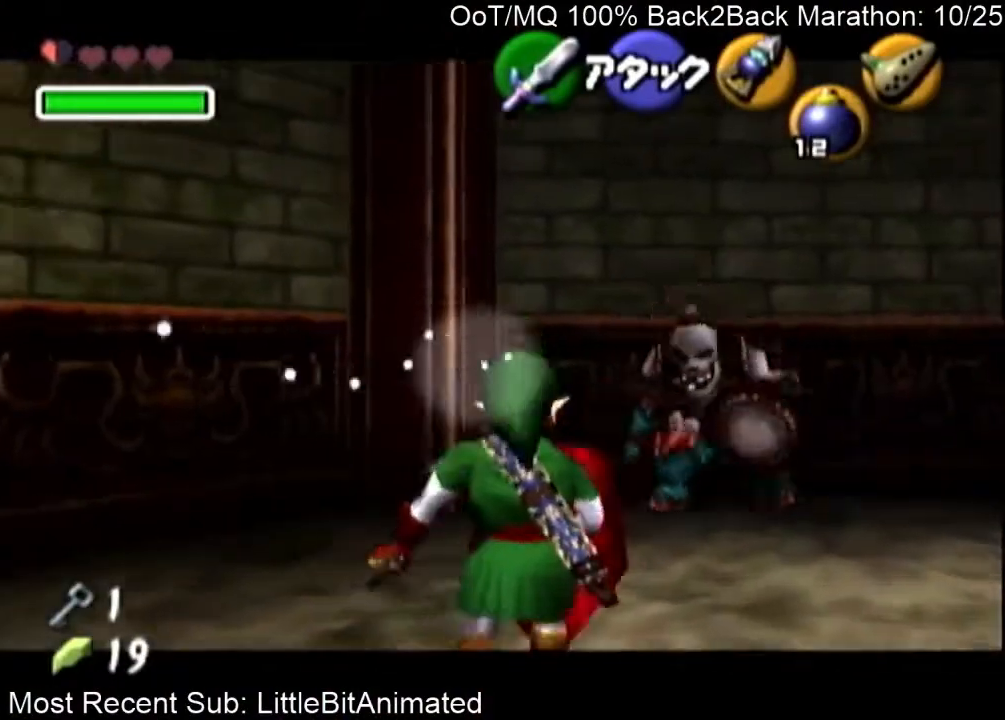
{"buttons": ["L1"], "left_stick": "center", "right_stick": "center", "events": [[33, "A", "down"], [100, "A", "up"], [167, "A", "down"], [233, "A", "up"], [333, "left_stick", "center"]]}
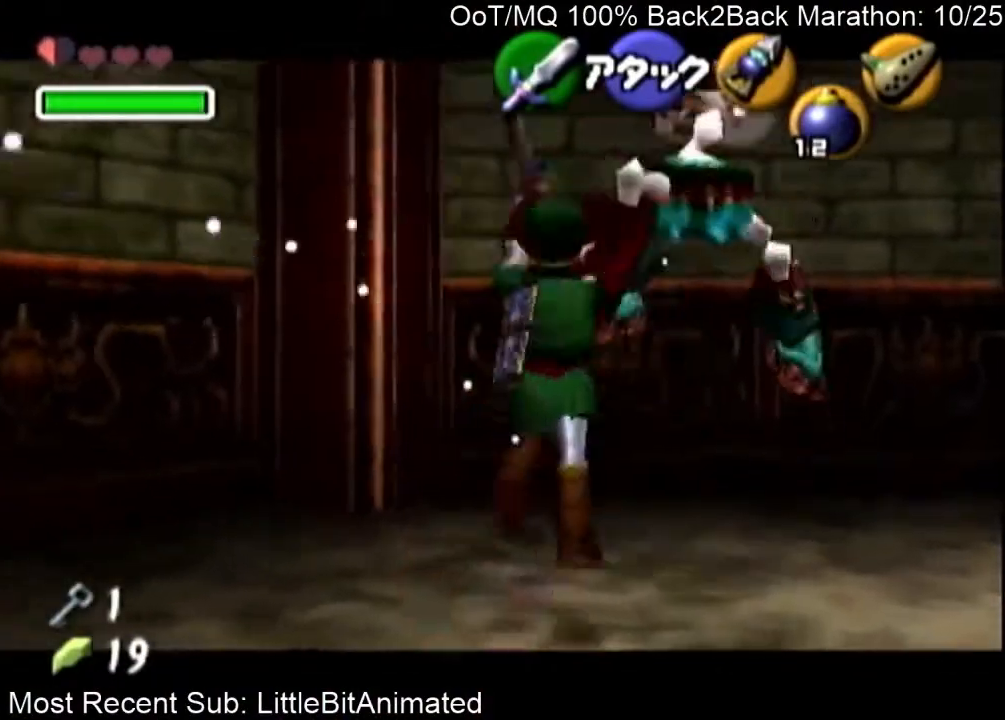
{"buttons": [], "left_stick": "up-right", "right_stick": "center", "events": [[133, "L1", "up"], [467, "left_stick", "up-right"]]}
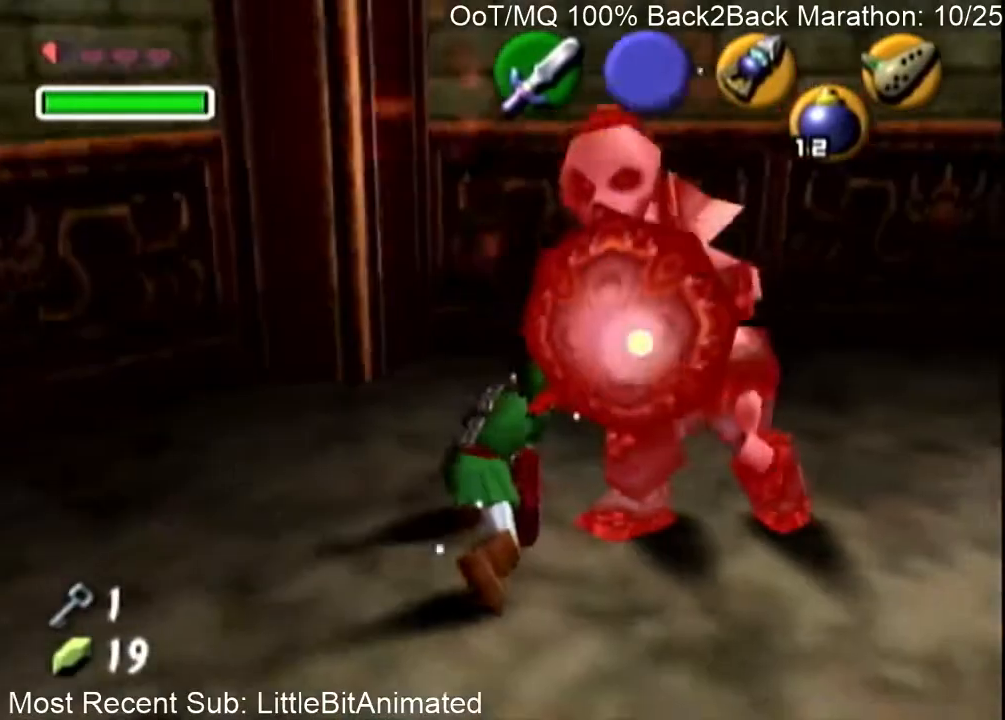
{"buttons": ["R1"], "left_stick": "center", "right_stick": "center", "events": [[167, "left_stick", "down"], [200, "R1", "down"], [233, "left_stick", "center"], [367, "B", "down"], [467, "B", "up"]]}
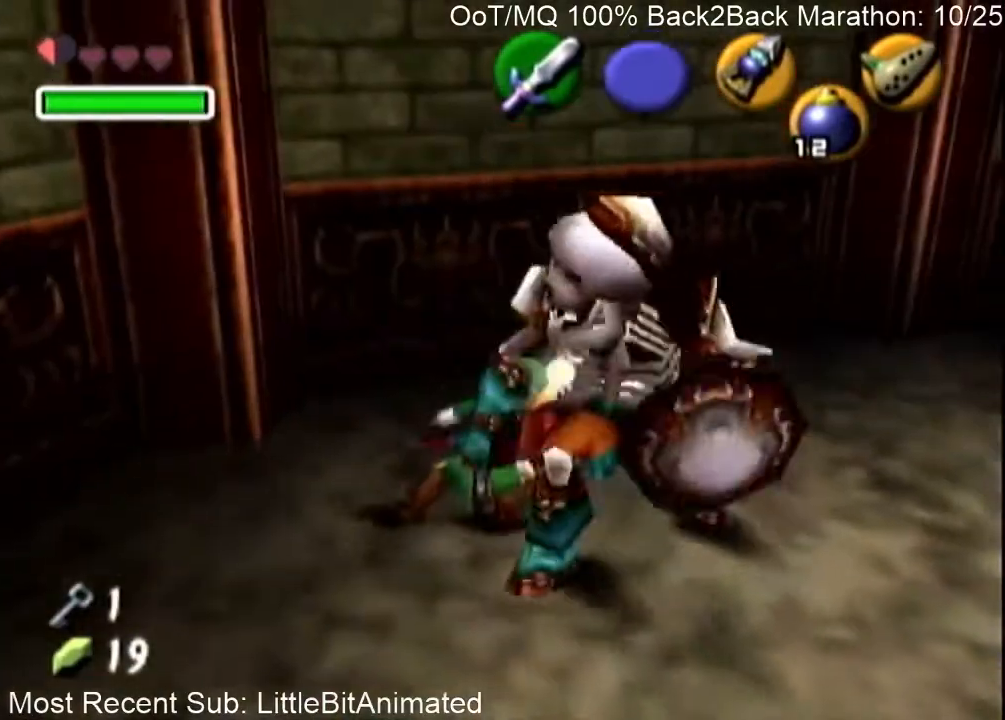
{"buttons": [], "left_stick": "right", "right_stick": "center", "events": [[167, "left_stick", "down"], [233, "R1", "up"], [333, "left_stick", "right"]]}
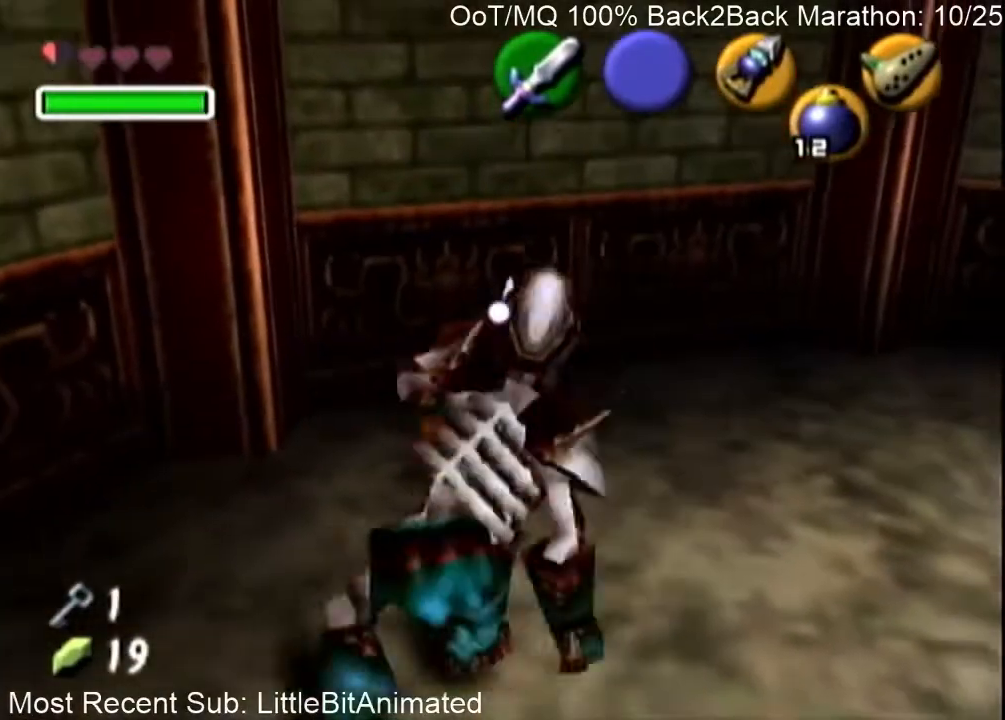
{"buttons": [], "left_stick": "up-right", "right_stick": "center", "events": [[33, "A", "down"], [133, "A", "up"], [167, "A", "down"], [167, "left_stick", "up-right"], [233, "A", "up"]]}
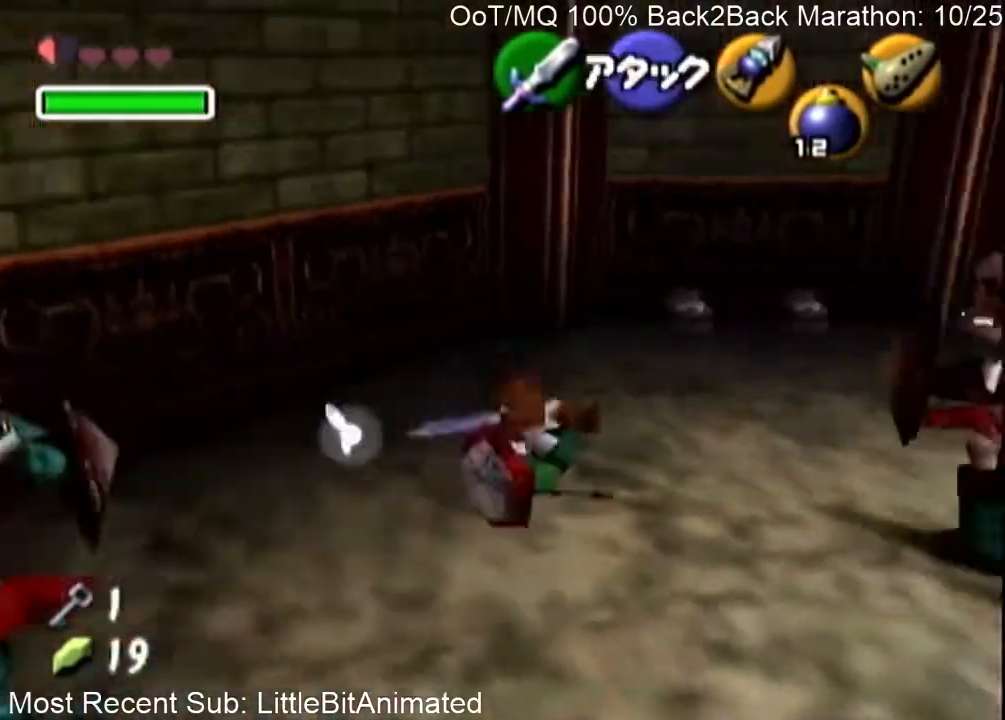
{"buttons": [], "left_stick": "up-left", "right_stick": "center", "events": [[167, "left_stick", "up-left"]]}
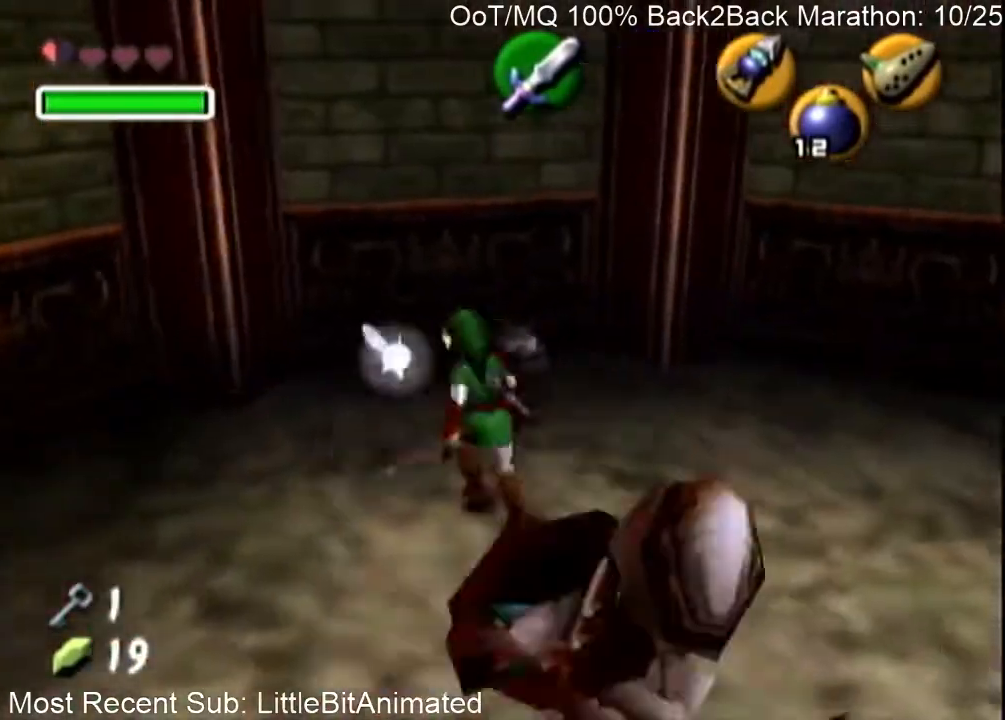
{"buttons": ["R1"], "left_stick": "up-left", "right_stick": "center", "events": [[267, "R1", "down"], [333, "B", "down"], [400, "B", "up"]]}
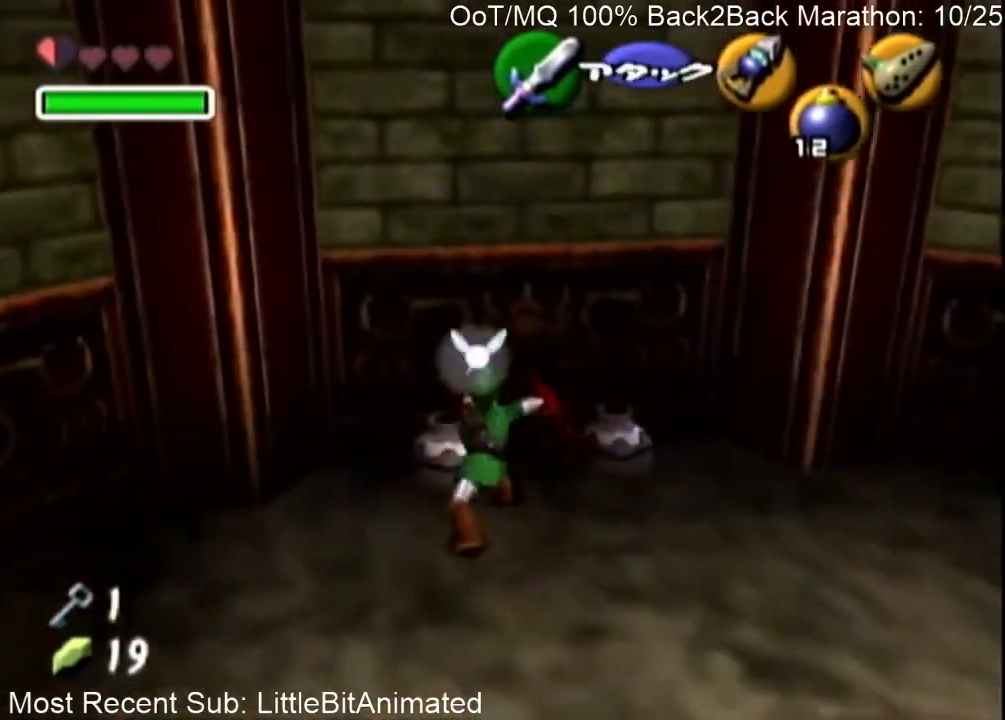
{"buttons": [], "left_stick": "up-left", "right_stick": "center", "events": [[100, "R1", "up"]]}
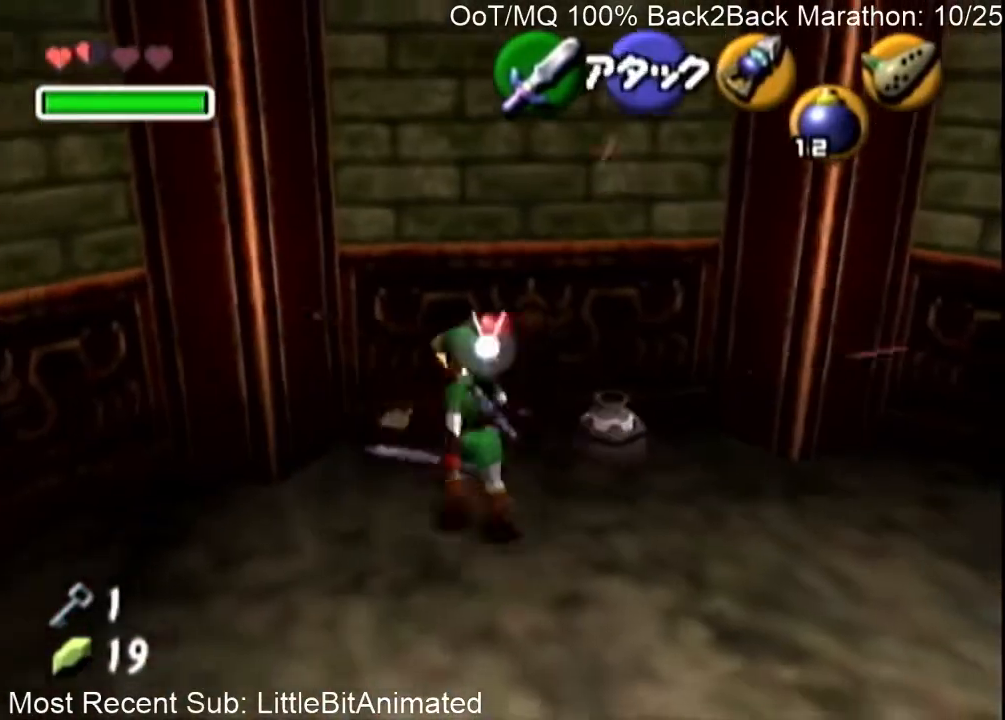
{"buttons": ["R1"], "left_stick": "right", "right_stick": "center", "events": [[167, "left_stick", "right"], [333, "left_stick", "down-right"], [467, "R1", "down"], [467, "left_stick", "right"]]}
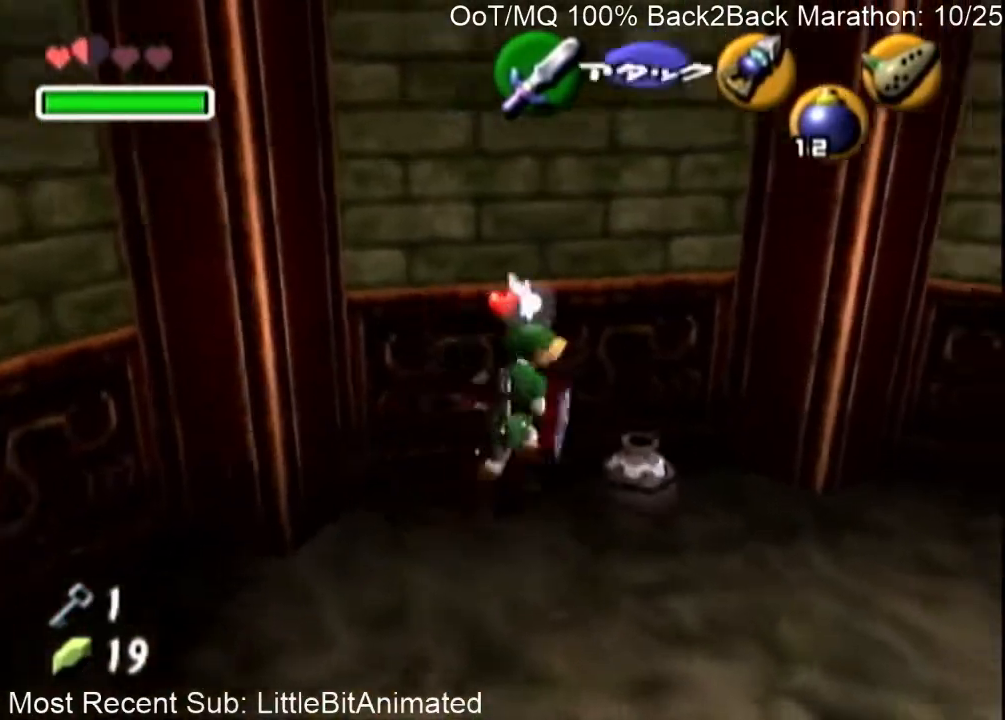
{"buttons": [], "left_stick": "up-right", "right_stick": "center", "events": [[100, "B", "down"], [133, "B", "up"], [200, "left_stick", "up-right"], [233, "R1", "up"]]}
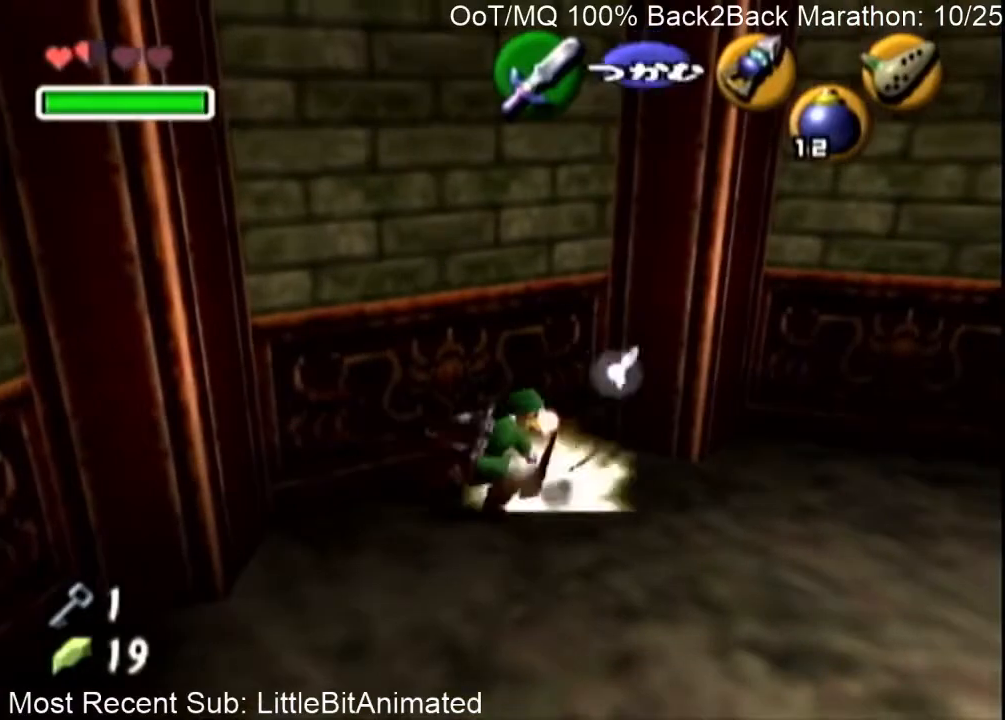
{"buttons": [], "left_stick": "down-left", "right_stick": "center", "events": [[333, "left_stick", "center"], [433, "left_stick", "down-left"]]}